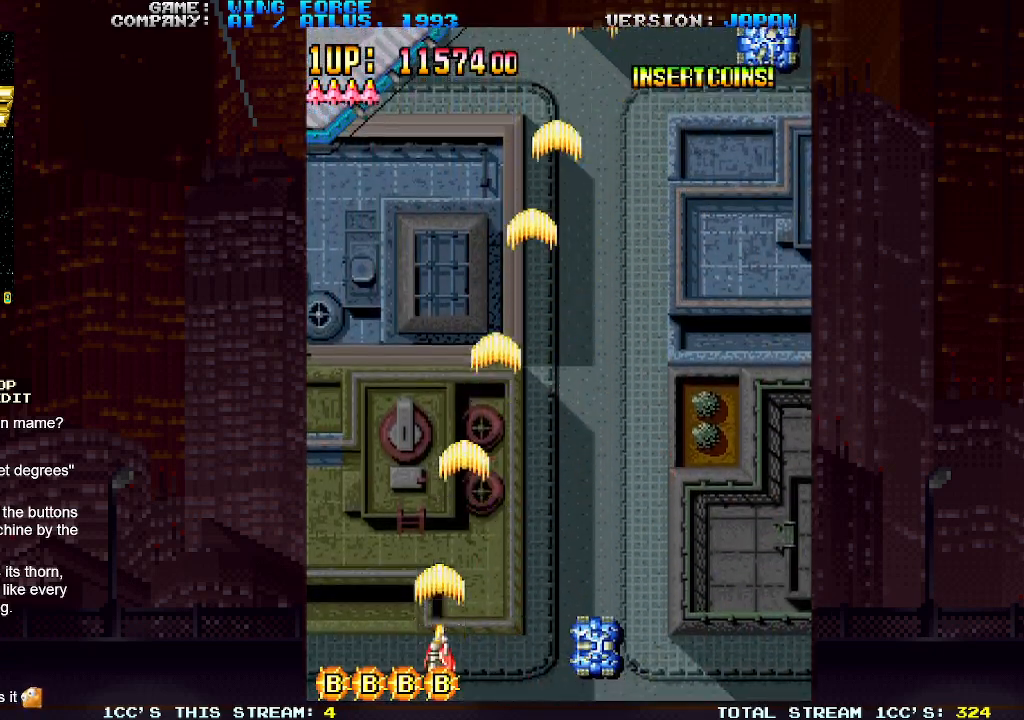
Gameplay with a controller (arcade stick); each line is a JSON object with the inputs held at the frame after it. "events" lists button and stick changes between this image and that frame as [ms after this image, input, new state], when the widget could be followed in between. Not read: L3 R3.
{"buttons": [], "left_stick": "right", "events": [[67, "SQUARE", "up"], [233, "SQUARE", "down"], [283, "SQUARE", "up"], [350, "SQUARE", "down"], [383, "SQUARE", "up"], [433, "SQUARE", "down"], [500, "SQUARE", "up"]]}
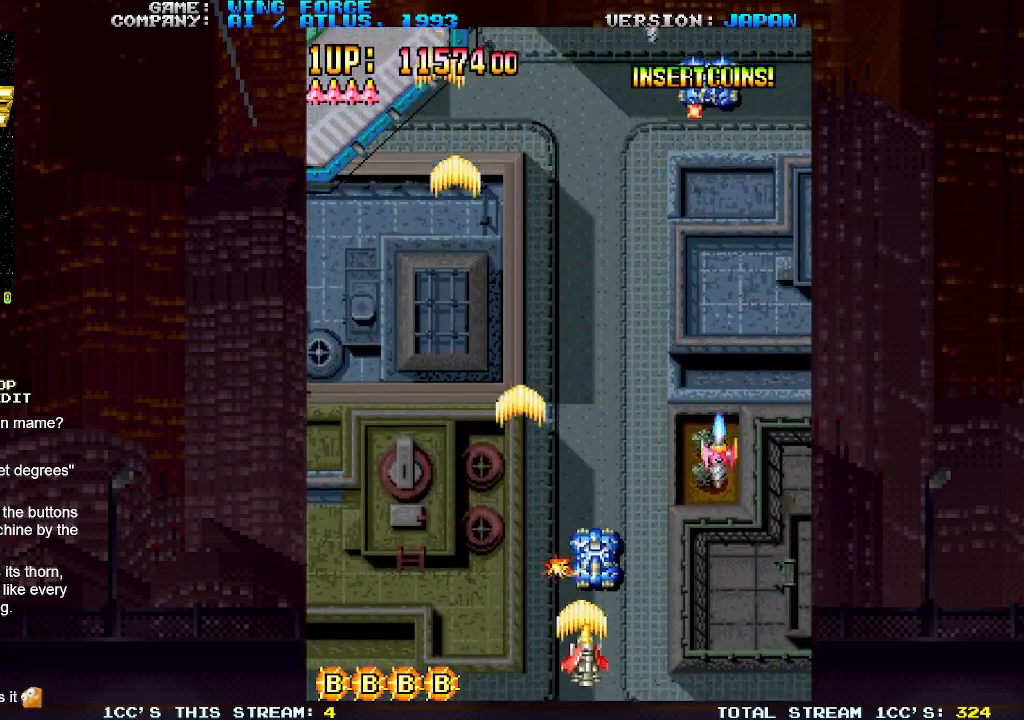
{"buttons": [], "left_stick": "right", "events": [[67, "SQUARE", "down"], [67, "left_stick", "down"], [83, "SQUARE", "up"], [150, "SQUARE", "down"], [167, "left_stick", "left"], [217, "SQUARE", "up"], [250, "left_stick", "center"], [267, "SQUARE", "down"], [300, "SQUARE", "up"], [317, "left_stick", "right"], [350, "SQUARE", "down"], [417, "SQUARE", "up"], [467, "SQUARE", "down"], [500, "SQUARE", "up"]]}
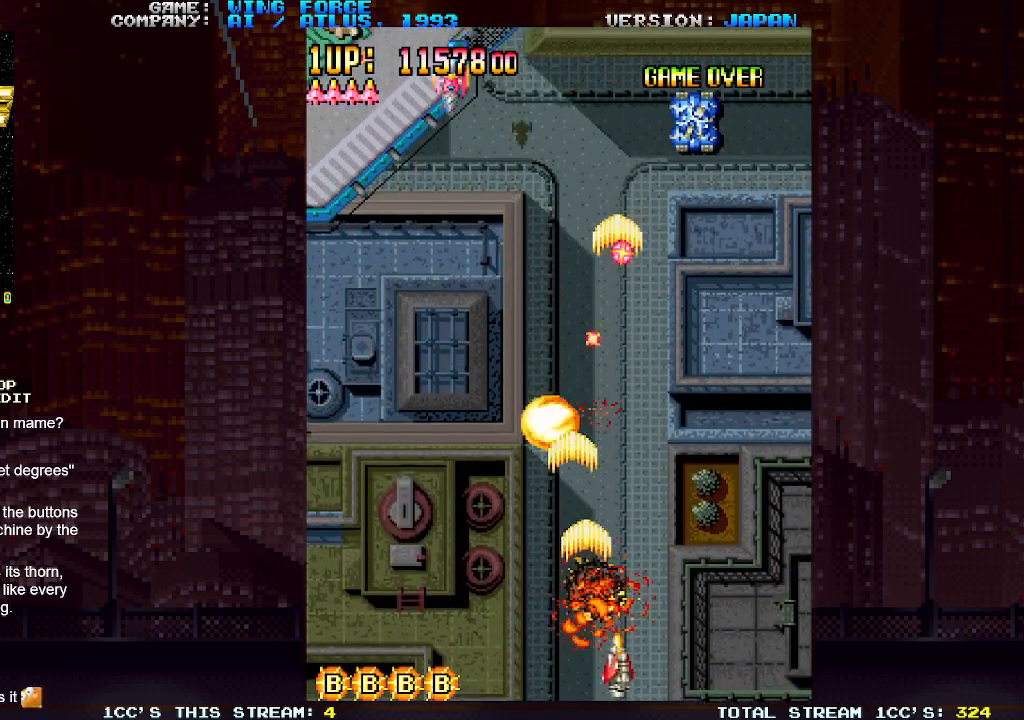
{"buttons": ["SQUARE"], "left_stick": "center", "events": [[67, "SQUARE", "down"], [117, "SQUARE", "up"], [133, "left_stick", "center"], [183, "SQUARE", "down"], [217, "SQUARE", "up"], [250, "left_stick", "right"], [267, "SQUARE", "down"], [333, "SQUARE", "up"], [383, "SQUARE", "down"], [383, "left_stick", "center"], [433, "SQUARE", "up"], [467, "SQUARE", "down"]]}
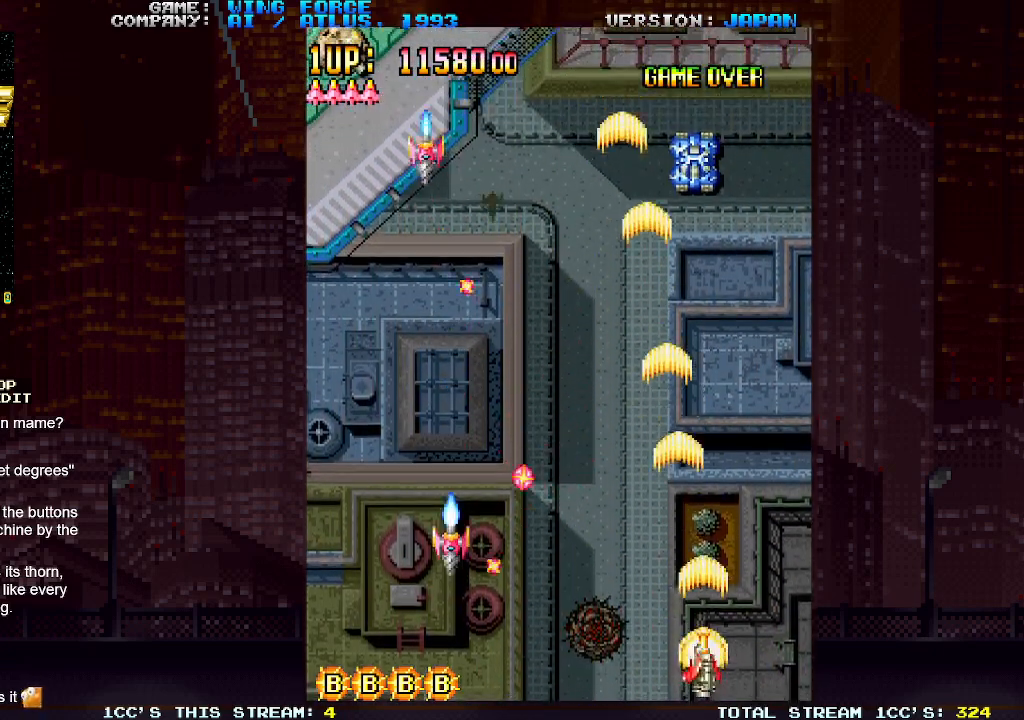
{"buttons": [], "left_stick": "up", "events": [[33, "SQUARE", "up"], [100, "SQUARE", "down"], [150, "SQUARE", "up"], [183, "SQUARE", "down"], [250, "SQUARE", "up"], [250, "left_stick", "left"], [317, "SQUARE", "down"], [317, "left_stick", "center"], [350, "SQUARE", "up"], [367, "left_stick", "right"], [400, "SQUARE", "down"], [467, "SQUARE", "up"], [483, "left_stick", "up"]]}
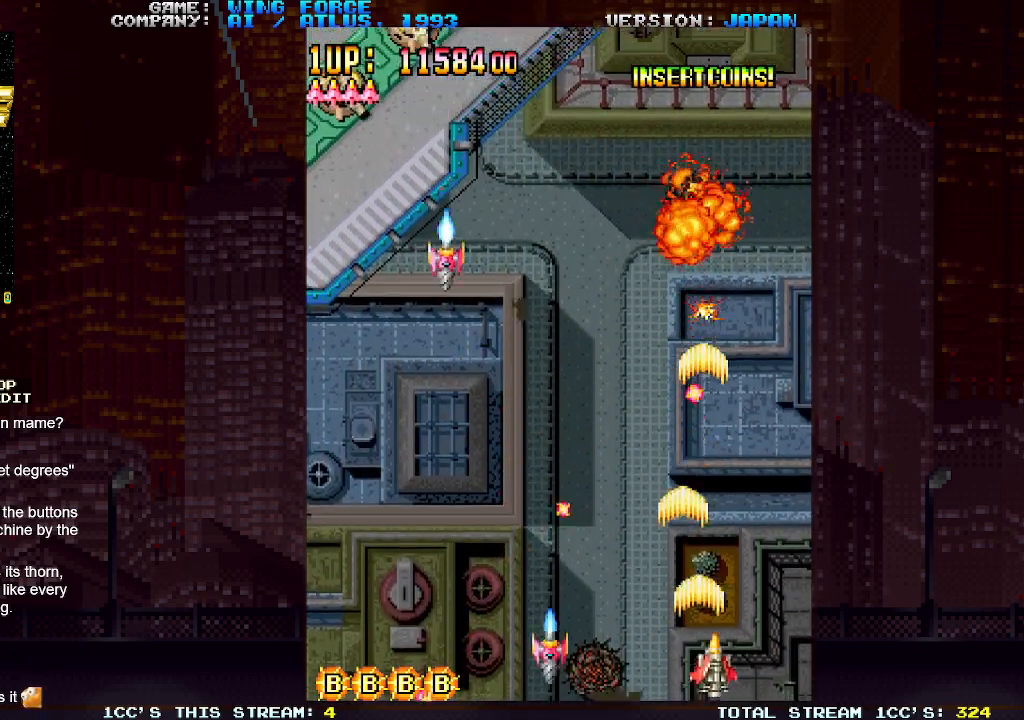
{"buttons": [], "left_stick": "up-left", "events": [[33, "SQUARE", "down"], [50, "SQUARE", "up"], [117, "SQUARE", "down"], [133, "left_stick", "right"], [183, "SQUARE", "up"], [233, "SQUARE", "down"], [250, "left_stick", "up-right"], [267, "SQUARE", "up"], [317, "SQUARE", "down"], [383, "SQUARE", "up"], [433, "left_stick", "up-left"], [450, "SQUARE", "down"], [467, "SQUARE", "up"]]}
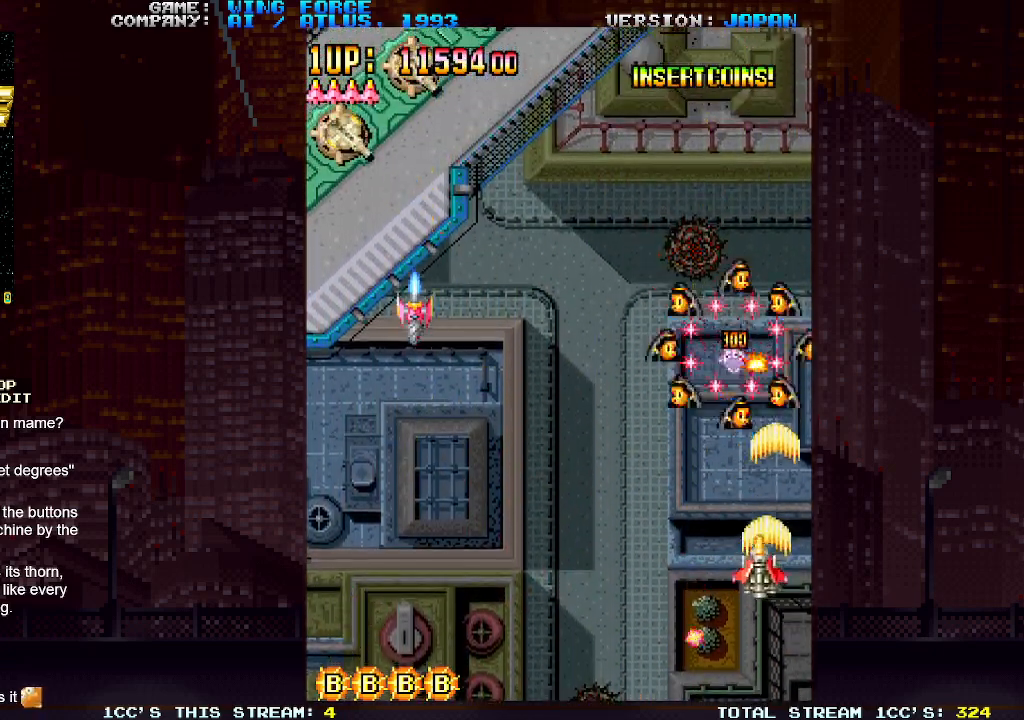
{"buttons": [], "left_stick": "down-left", "events": [[33, "SQUARE", "down"], [83, "SQUARE", "up"], [83, "left_stick", "down"], [150, "SQUARE", "down"], [183, "SQUARE", "up"], [233, "SQUARE", "down"], [233, "left_stick", "down-left"], [283, "SQUARE", "up"], [333, "SQUARE", "down"], [383, "SQUARE", "up"], [417, "SQUARE", "down"], [483, "SQUARE", "up"]]}
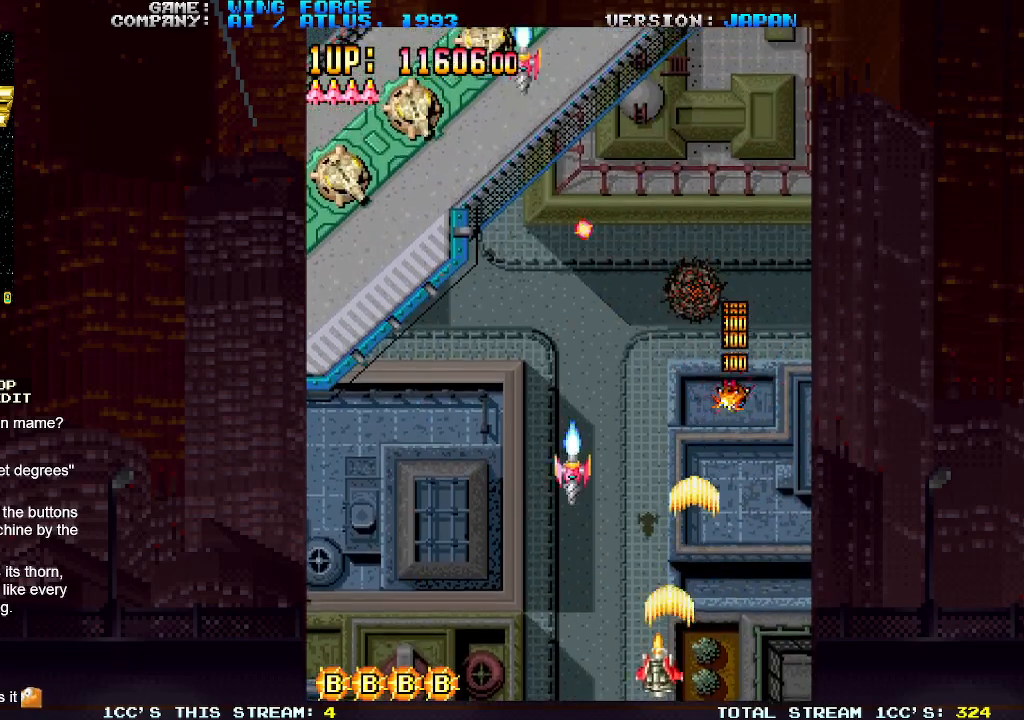
{"buttons": [], "left_stick": "right", "events": [[33, "SQUARE", "down"], [33, "left_stick", "right"], [83, "SQUARE", "up"], [117, "SQUARE", "down"], [133, "left_stick", "center"], [183, "SQUARE", "up"], [183, "left_stick", "left"], [233, "SQUARE", "down"], [283, "SQUARE", "up"], [333, "SQUARE", "down"], [400, "SQUARE", "up"], [417, "left_stick", "right"], [450, "SQUARE", "down"], [500, "SQUARE", "up"]]}
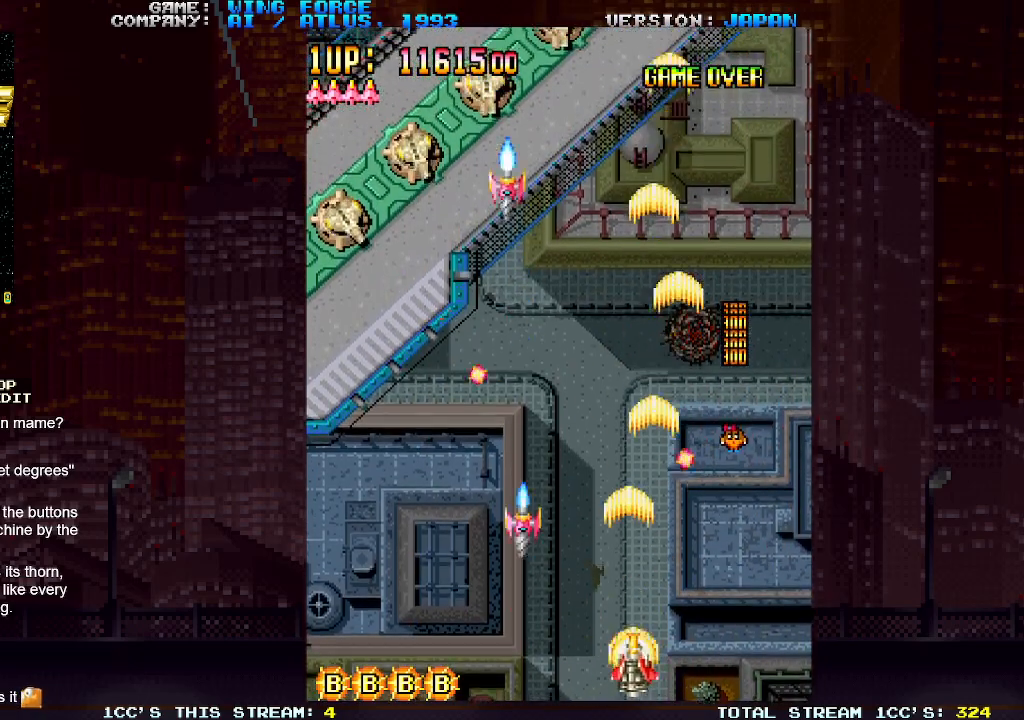
{"buttons": ["SQUARE"], "left_stick": "up-right", "events": [[33, "left_stick", "center"], [50, "SQUARE", "down"], [83, "left_stick", "left"], [117, "SQUARE", "up"], [167, "left_stick", "right"], [183, "SQUARE", "down"], [200, "SQUARE", "up"], [250, "SQUARE", "down"], [250, "left_stick", "center"], [317, "SQUARE", "up"], [333, "left_stick", "right"], [367, "SQUARE", "down"], [417, "SQUARE", "up"], [417, "left_stick", "up-right"], [450, "SQUARE", "down"]]}
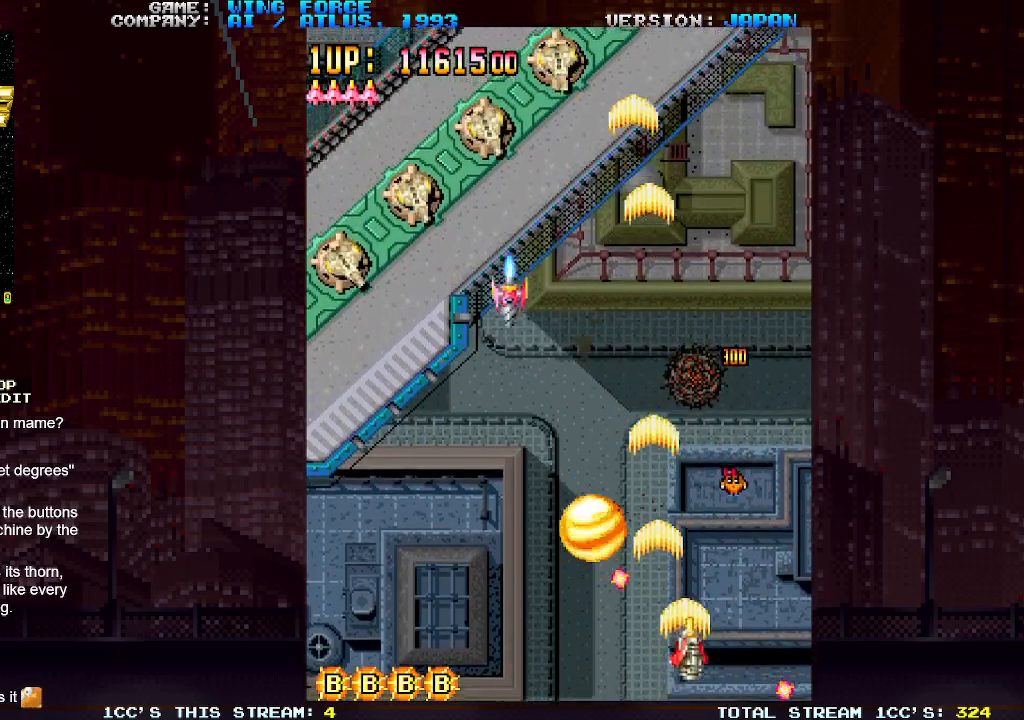
{"buttons": [], "left_stick": "left", "events": [[50, "SQUARE", "up"], [67, "SQUARE", "down"], [133, "SQUARE", "up"], [167, "SQUARE", "down"], [250, "SQUARE", "up"], [300, "left_stick", "center"], [317, "SQUARE", "down"], [350, "SQUARE", "up"], [350, "left_stick", "down"], [383, "SQUARE", "down"], [450, "left_stick", "left"], [467, "SQUARE", "up"]]}
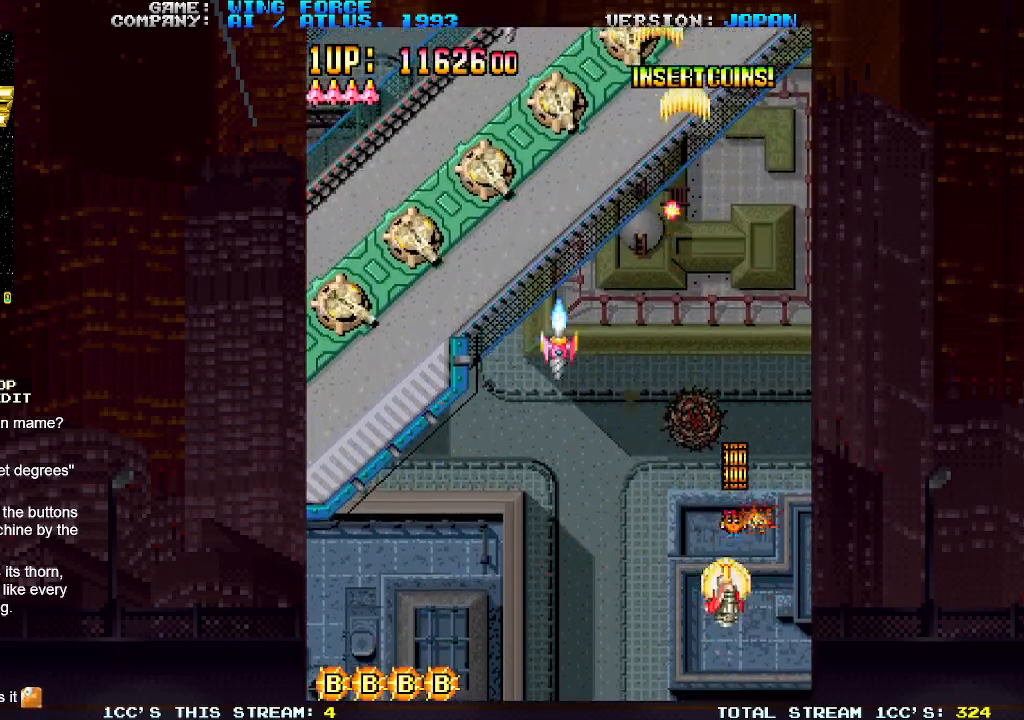
{"buttons": [], "left_stick": "down-left", "events": [[33, "SQUARE", "down"], [67, "SQUARE", "up"], [67, "left_stick", "up"], [117, "SQUARE", "down"], [183, "SQUARE", "up"], [233, "SQUARE", "down"], [250, "left_stick", "right"], [267, "SQUARE", "up"], [317, "SQUARE", "down"], [367, "left_stick", "down"], [400, "SQUARE", "up"], [417, "left_stick", "down-left"], [450, "SQUARE", "down"], [500, "SQUARE", "up"]]}
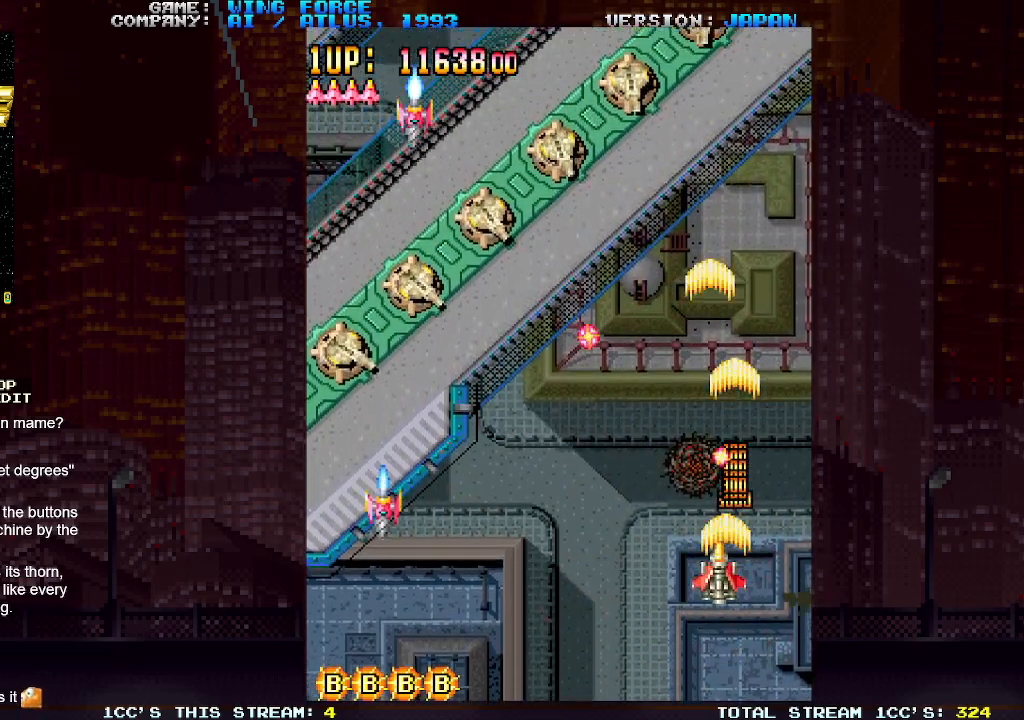
{"buttons": ["SQUARE"], "left_stick": "left", "events": [[17, "SQUARE", "down"], [100, "SQUARE", "up"], [183, "SQUARE", "down"], [200, "SQUARE", "up"], [267, "SQUARE", "down"], [300, "left_stick", "left"], [317, "SQUARE", "up"], [383, "SQUARE", "down"], [417, "SQUARE", "up"], [450, "SQUARE", "down"]]}
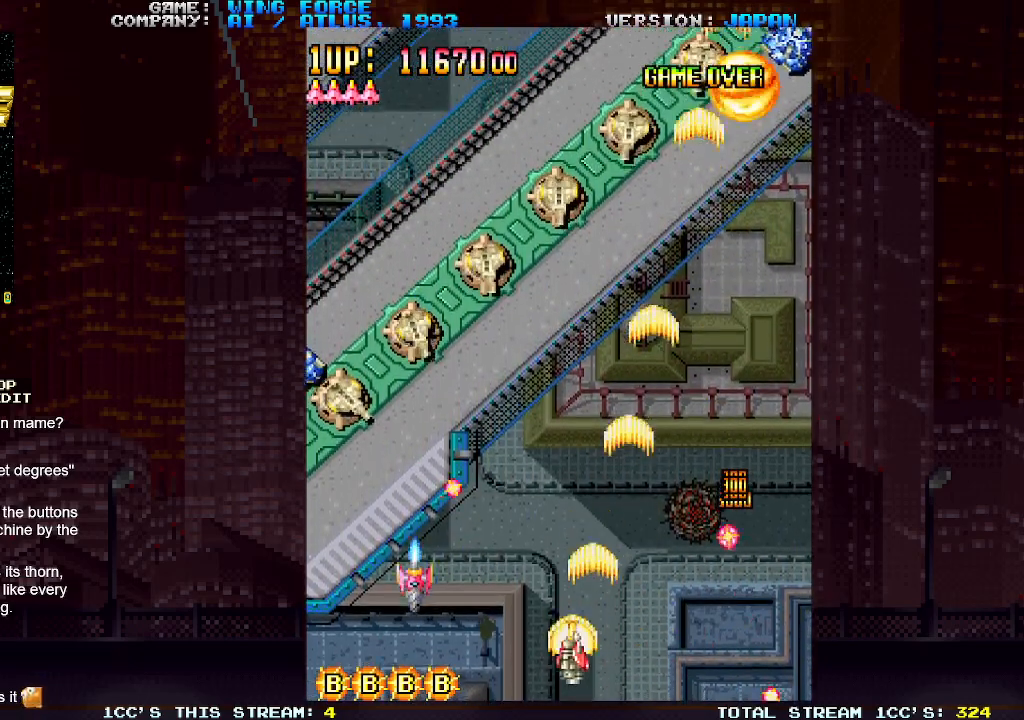
{"buttons": [], "left_stick": "left", "events": [[17, "SQUARE", "up"], [83, "SQUARE", "down"], [117, "SQUARE", "up"], [167, "SQUARE", "down"], [217, "SQUARE", "up"], [217, "left_stick", "down-left"], [267, "SQUARE", "down"], [300, "SQUARE", "up"], [333, "left_stick", "left"], [350, "SQUARE", "down"], [417, "SQUARE", "up"], [467, "SQUARE", "down"], [500, "SQUARE", "up"]]}
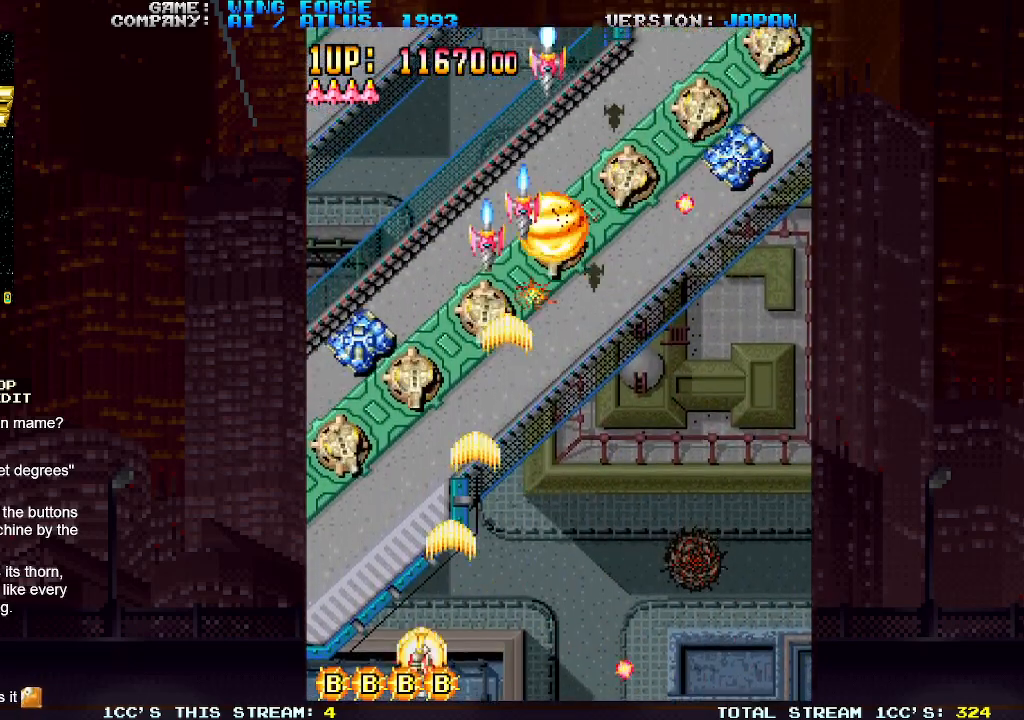
{"buttons": [], "left_stick": "center", "events": [[50, "SQUARE", "down"], [117, "SQUARE", "up"], [150, "SQUARE", "down"], [167, "left_stick", "right"], [200, "SQUARE", "up"], [233, "SQUARE", "down"], [283, "SQUARE", "up"], [333, "SQUARE", "down"], [367, "SQUARE", "up"], [417, "SQUARE", "down"], [467, "SQUARE", "up"], [500, "left_stick", "center"]]}
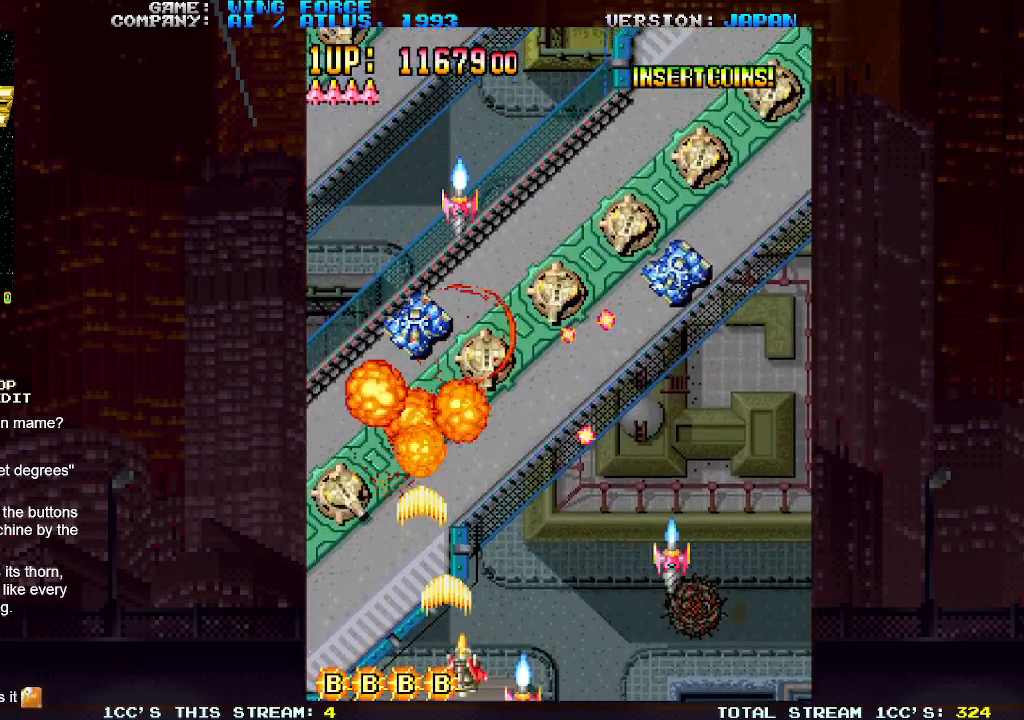
{"buttons": ["SQUARE"], "left_stick": "right", "events": [[17, "SQUARE", "down"], [33, "left_stick", "left"], [50, "SQUARE", "up"], [100, "SQUARE", "down"], [150, "SQUARE", "up"], [150, "left_stick", "right"], [183, "SQUARE", "down"], [217, "SQUARE", "up"], [267, "SQUARE", "down"], [333, "SQUARE", "up"], [367, "SQUARE", "down"], [417, "SQUARE", "up"], [450, "SQUARE", "down"]]}
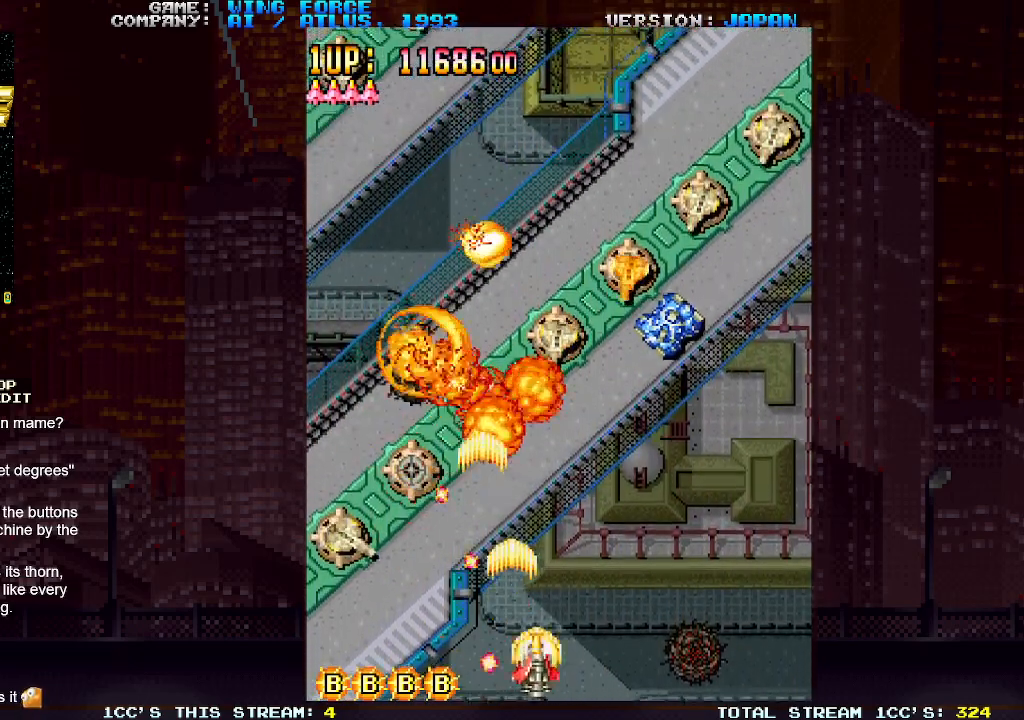
{"buttons": [], "left_stick": "right", "events": [[17, "SQUARE", "up"], [67, "SQUARE", "down"], [100, "SQUARE", "up"], [150, "SQUARE", "down"], [200, "SQUARE", "up"], [250, "SQUARE", "down"], [283, "SQUARE", "up"], [333, "SQUARE", "down"], [333, "left_stick", "center"], [383, "SQUARE", "up"], [433, "SQUARE", "down"], [433, "left_stick", "right"], [467, "SQUARE", "up"]]}
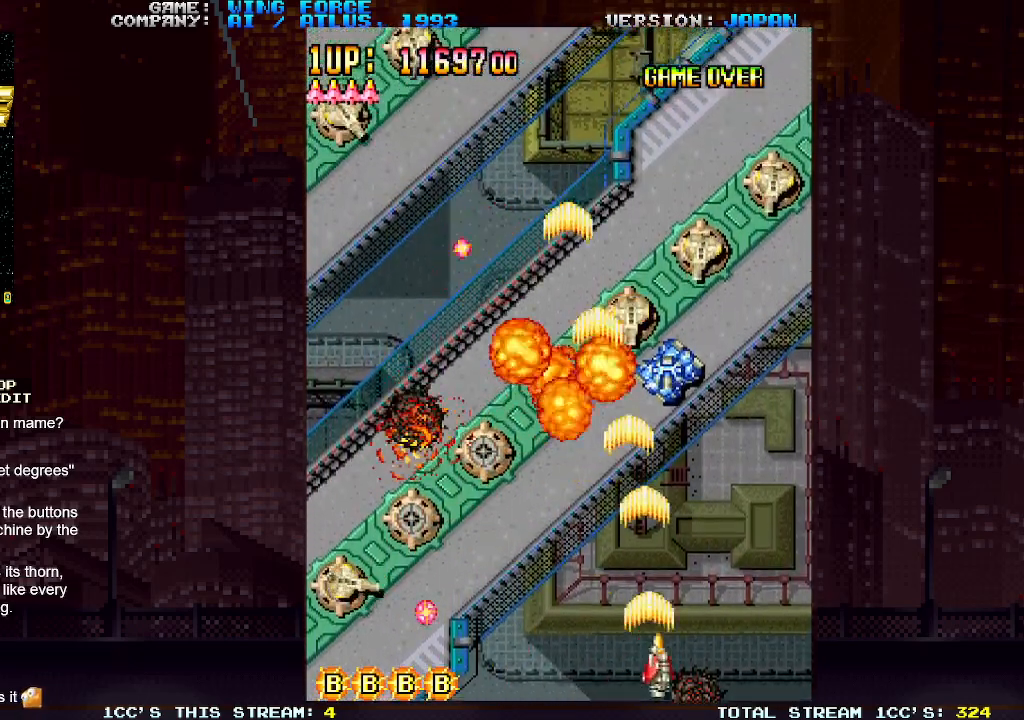
{"buttons": [], "left_stick": "up-right", "events": [[17, "SQUARE", "down"], [17, "left_stick", "center"], [50, "SQUARE", "up"], [100, "SQUARE", "down"], [100, "left_stick", "right"], [150, "SQUARE", "up"], [167, "left_stick", "center"], [183, "SQUARE", "down"], [233, "SQUARE", "up"], [250, "left_stick", "right"], [267, "SQUARE", "down"], [317, "SQUARE", "up"], [317, "left_stick", "center"], [367, "SQUARE", "down"], [367, "left_stick", "right"], [417, "SQUARE", "up"], [450, "SQUARE", "down"], [483, "SQUARE", "up"], [500, "left_stick", "up-right"]]}
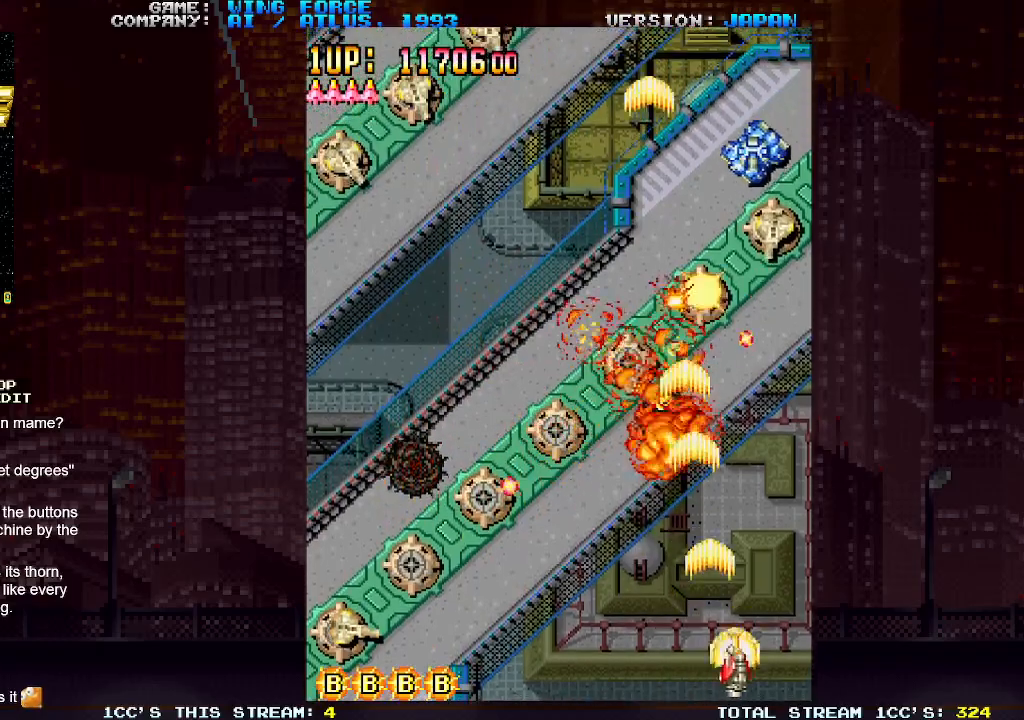
{"buttons": [], "left_stick": "left", "events": [[33, "SQUARE", "down"], [100, "SQUARE", "up"], [117, "SQUARE", "down"], [167, "SQUARE", "up"], [217, "SQUARE", "down"], [283, "SQUARE", "up"], [317, "left_stick", "center"], [333, "SQUARE", "down"], [367, "SQUARE", "up"], [433, "SQUARE", "down"], [483, "SQUARE", "up"], [500, "left_stick", "left"]]}
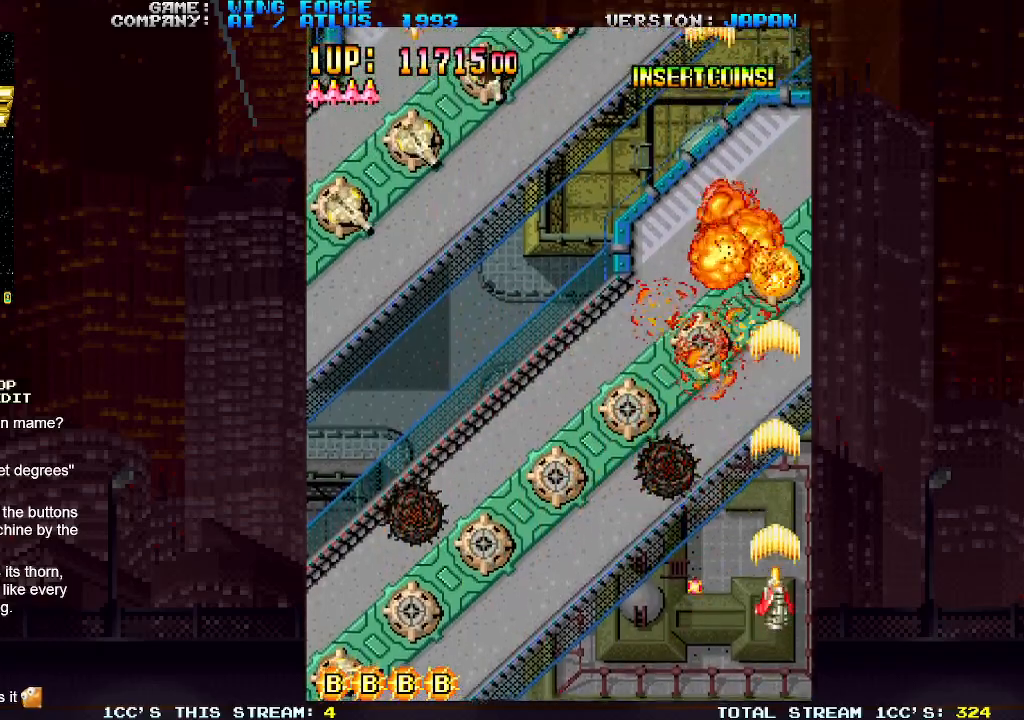
{"buttons": [], "left_stick": "left", "events": [[33, "SQUARE", "down"], [83, "SQUARE", "up"], [117, "SQUARE", "down"], [183, "SQUARE", "up"], [250, "SQUARE", "down"], [283, "SQUARE", "up"], [333, "SQUARE", "down"], [400, "SQUARE", "up"], [467, "SQUARE", "down"], [500, "SQUARE", "up"]]}
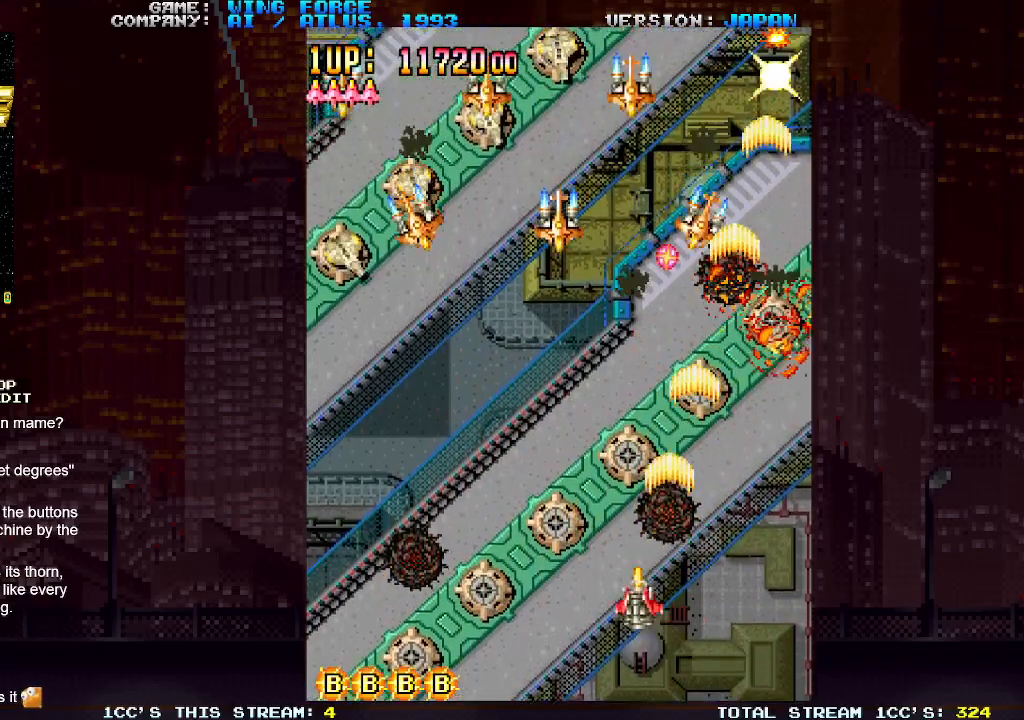
{"buttons": ["SQUARE"], "left_stick": "left", "events": [[50, "SQUARE", "down"], [117, "SQUARE", "up"], [183, "SQUARE", "down"], [217, "SQUARE", "up"], [267, "SQUARE", "down"], [333, "SQUARE", "up"], [383, "SQUARE", "down"], [417, "SQUARE", "up"], [467, "SQUARE", "down"]]}
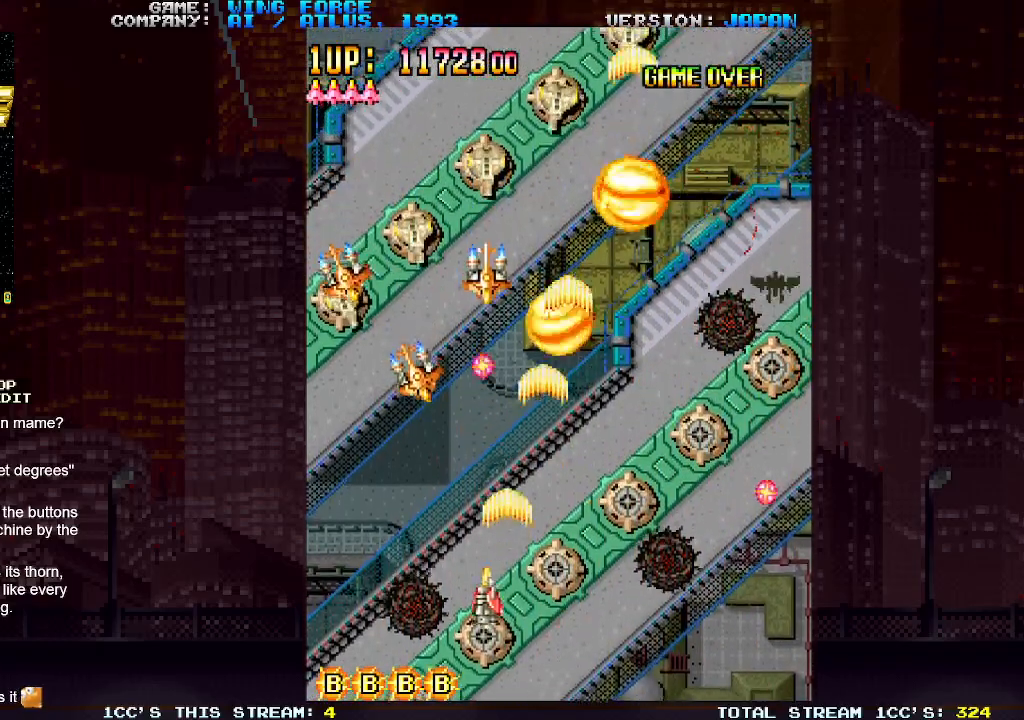
{"buttons": ["SQUARE"], "left_stick": "down-left", "events": [[33, "SQUARE", "up"], [100, "SQUARE", "down"], [133, "SQUARE", "up"], [183, "SQUARE", "down"], [233, "SQUARE", "up"], [283, "SQUARE", "down"], [350, "SQUARE", "up"], [383, "SQUARE", "down"], [400, "left_stick", "down-left"], [450, "SQUARE", "up"], [500, "SQUARE", "down"]]}
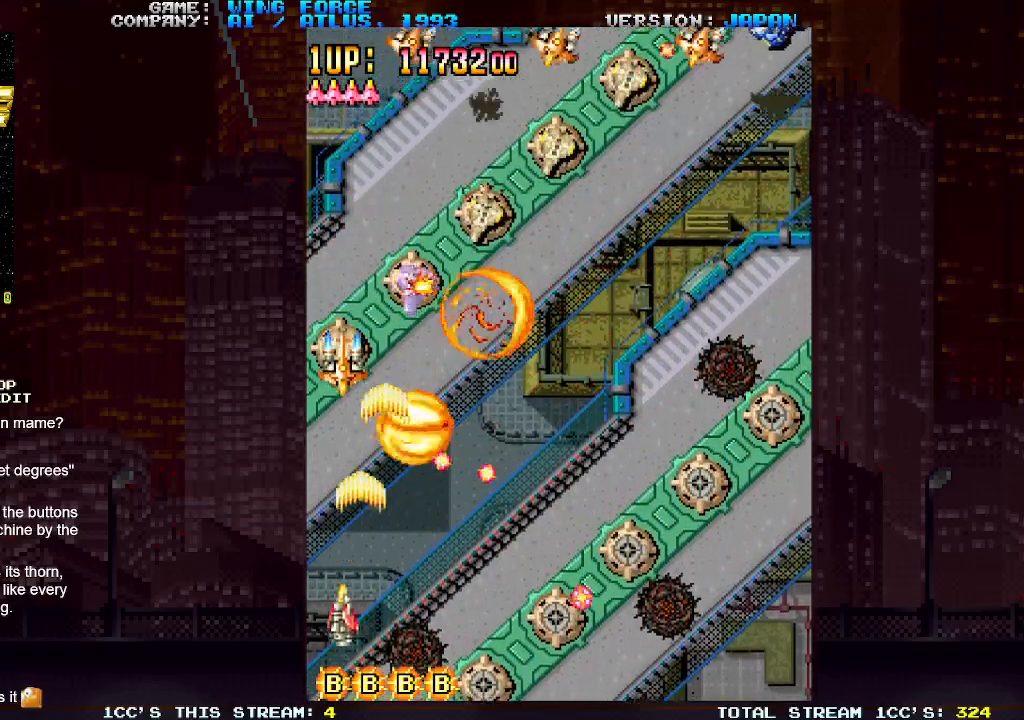
{"buttons": ["SQUARE"], "left_stick": "right", "events": [[50, "SQUARE", "up"], [67, "left_stick", "down-right"], [83, "SQUARE", "down"], [150, "SQUARE", "up"], [167, "left_stick", "center"], [217, "SQUARE", "down"], [250, "SQUARE", "up"], [250, "left_stick", "right"], [300, "SQUARE", "down"], [367, "SQUARE", "up"], [400, "left_stick", "center"], [433, "SQUARE", "down"], [483, "left_stick", "right"]]}
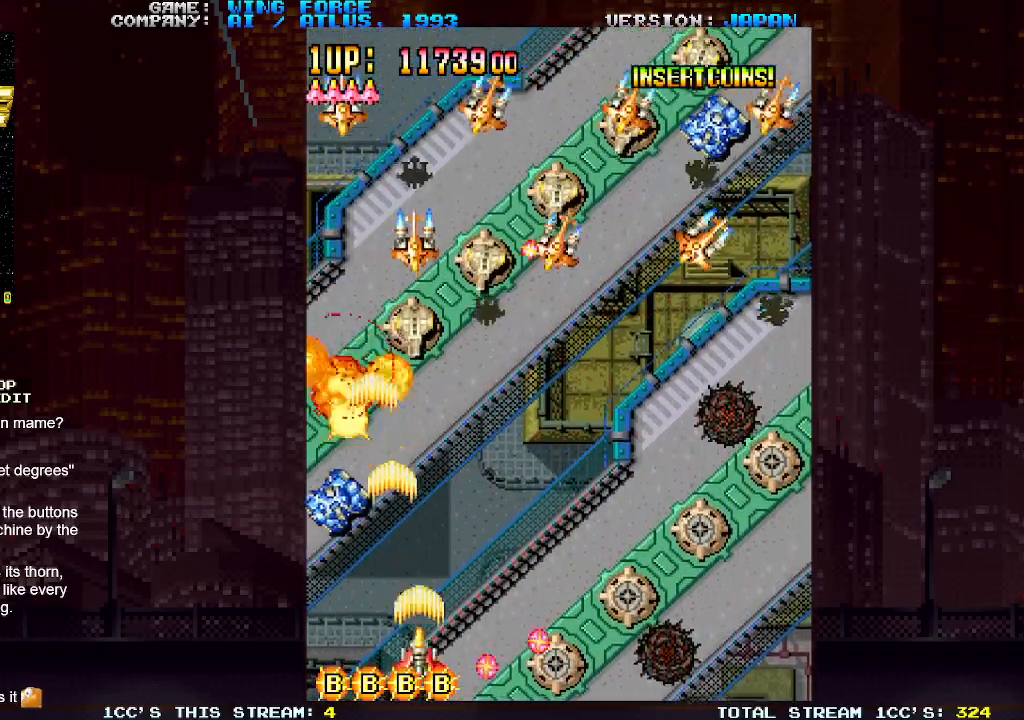
{"buttons": [], "left_stick": "right", "events": [[67, "SQUARE", "up"], [133, "SQUARE", "down"], [183, "SQUARE", "up"], [217, "SQUARE", "down"], [283, "SQUARE", "up"], [350, "SQUARE", "down"], [383, "SQUARE", "up"], [433, "SQUARE", "down"], [483, "SQUARE", "up"]]}
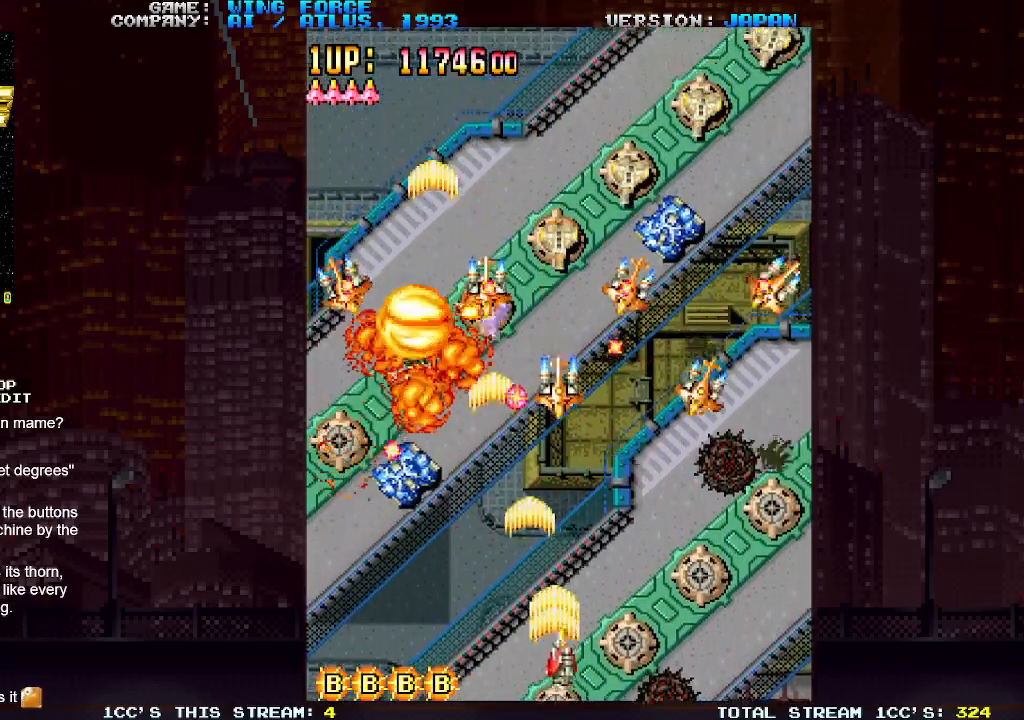
{"buttons": [], "left_stick": "right", "events": [[50, "SQUARE", "down"], [83, "SQUARE", "up"], [133, "SQUARE", "down"], [200, "SQUARE", "up"], [267, "SQUARE", "down"], [300, "SQUARE", "up"], [333, "SQUARE", "down"], [400, "left_stick", "center"], [417, "SQUARE", "up"], [450, "left_stick", "right"], [467, "SQUARE", "down"], [500, "SQUARE", "up"]]}
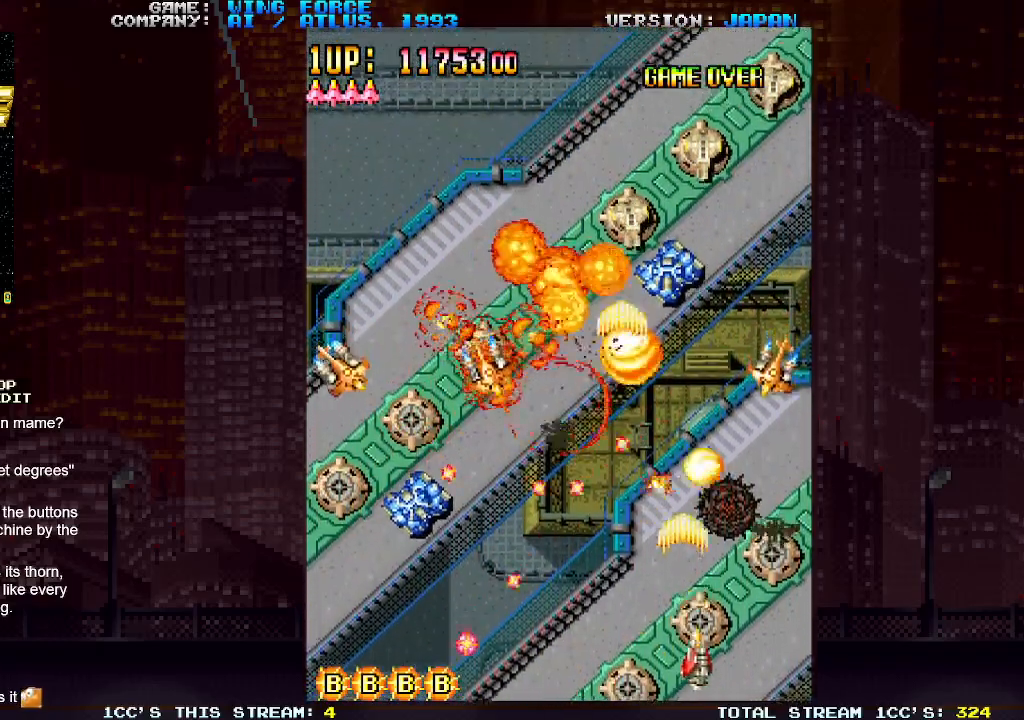
{"buttons": ["SQUARE"], "left_stick": "left", "events": [[50, "SQUARE", "down"], [117, "SQUARE", "up"], [183, "SQUARE", "down"], [200, "SQUARE", "up"], [250, "SQUARE", "down"], [317, "SQUARE", "up"], [350, "left_stick", "center"], [383, "SQUARE", "down"], [400, "SQUARE", "up"], [400, "left_stick", "left"], [467, "SQUARE", "down"]]}
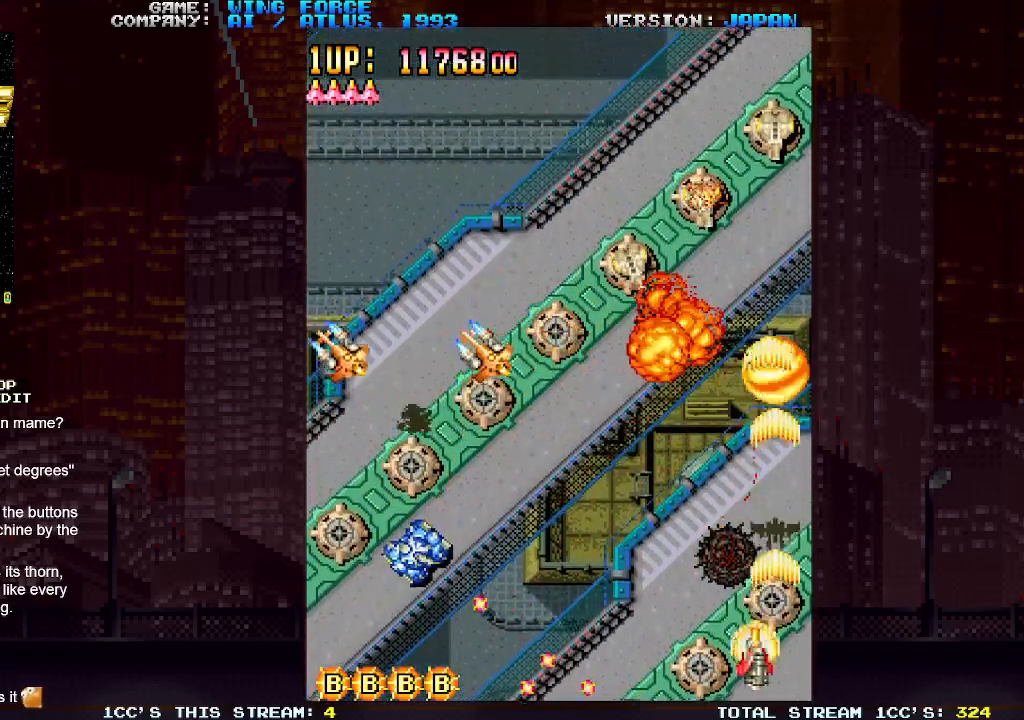
{"buttons": ["SQUARE"], "left_stick": "right", "events": [[33, "SQUARE", "up"], [33, "left_stick", "up-left"], [100, "SQUARE", "down"], [133, "SQUARE", "up"], [167, "SQUARE", "down"], [233, "SQUARE", "up"], [283, "left_stick", "down-left"], [300, "SQUARE", "down"], [333, "SQUARE", "up"], [383, "SQUARE", "down"], [400, "left_stick", "down-right"], [417, "SQUARE", "up"], [450, "left_stick", "right"], [483, "SQUARE", "down"]]}
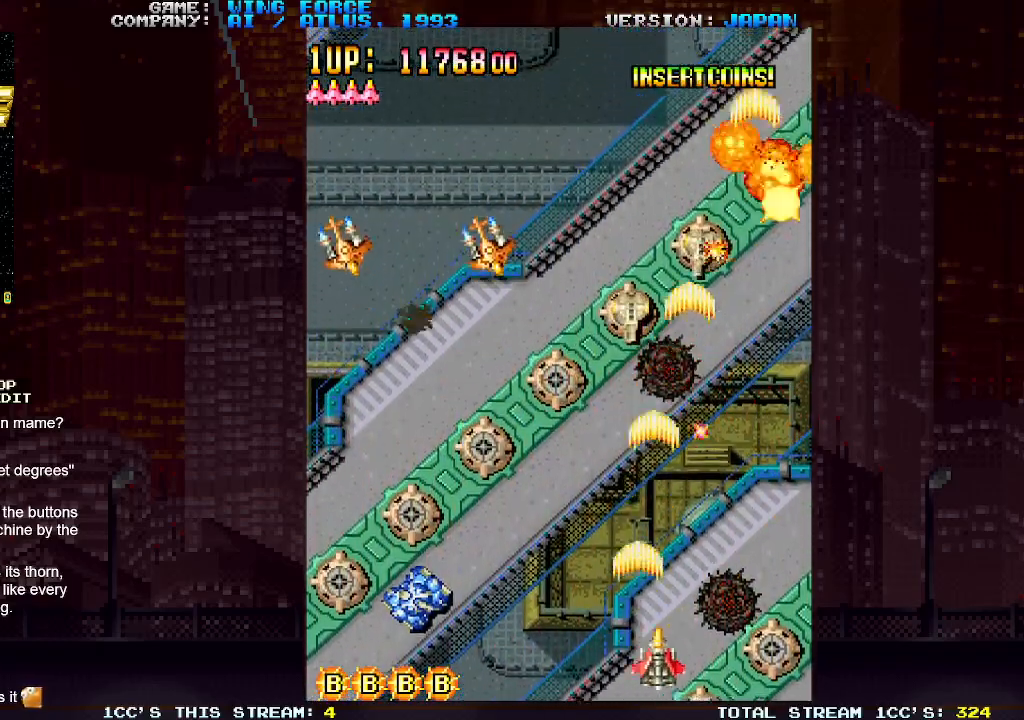
{"buttons": ["SQUARE"], "left_stick": "up-right", "events": [[33, "SQUARE", "up"], [67, "SQUARE", "down"], [117, "SQUARE", "up"], [167, "SQUARE", "down"], [200, "left_stick", "up-right"], [233, "SQUARE", "up"], [267, "SQUARE", "down"], [350, "SQUARE", "up"], [400, "SQUARE", "down"], [450, "SQUARE", "up"], [500, "SQUARE", "down"]]}
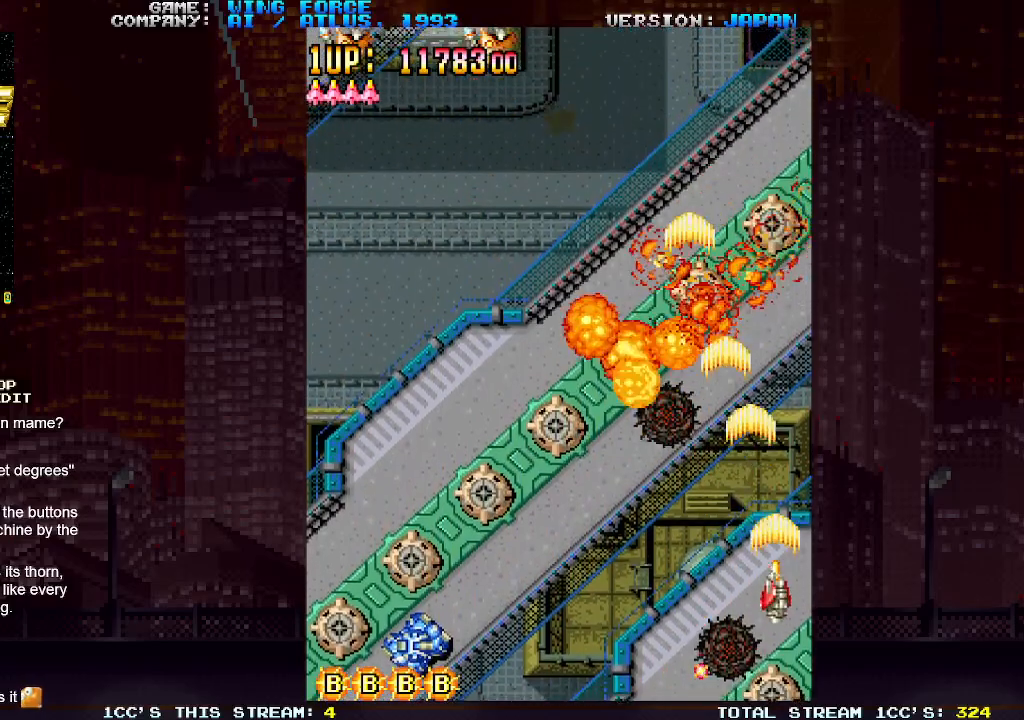
{"buttons": [], "left_stick": "down-left", "events": [[50, "left_stick", "up-left"], [67, "SQUARE", "up"], [117, "SQUARE", "down"], [183, "SQUARE", "up"], [200, "SQUARE", "down"], [233, "left_stick", "left"], [283, "SQUARE", "up"], [333, "SQUARE", "down"], [383, "SQUARE", "up"], [400, "left_stick", "down-left"], [433, "SQUARE", "down"], [500, "SQUARE", "up"]]}
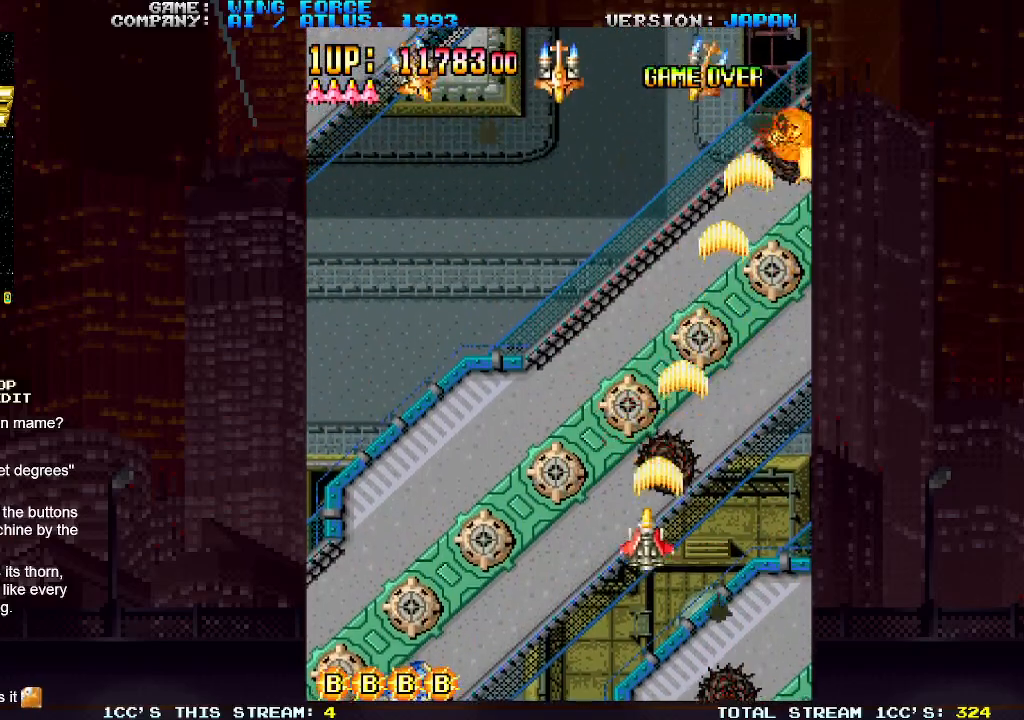
{"buttons": ["SQUARE"], "left_stick": "left", "events": [[50, "SQUARE", "down"], [100, "SQUARE", "up"], [100, "left_stick", "center"], [133, "SQUARE", "down"], [200, "SQUARE", "up"], [217, "left_stick", "left"], [250, "SQUARE", "down"], [317, "SQUARE", "up"], [350, "SQUARE", "down"], [417, "SQUARE", "up"], [483, "SQUARE", "down"]]}
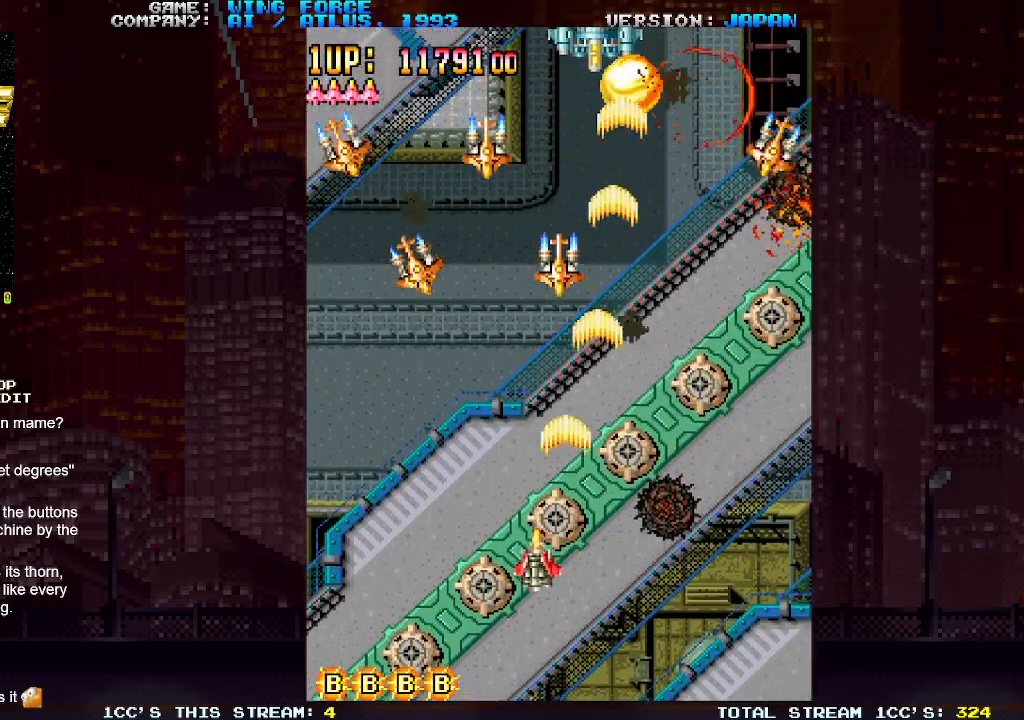
{"buttons": ["SQUARE"], "left_stick": "down-right", "events": [[33, "SQUARE", "up"], [67, "SQUARE", "down"], [133, "SQUARE", "up"], [217, "SQUARE", "down"], [233, "SQUARE", "up"], [283, "SQUARE", "down"], [350, "SQUARE", "up"], [417, "SQUARE", "down"], [450, "SQUARE", "up"], [483, "left_stick", "down-right"], [500, "SQUARE", "down"]]}
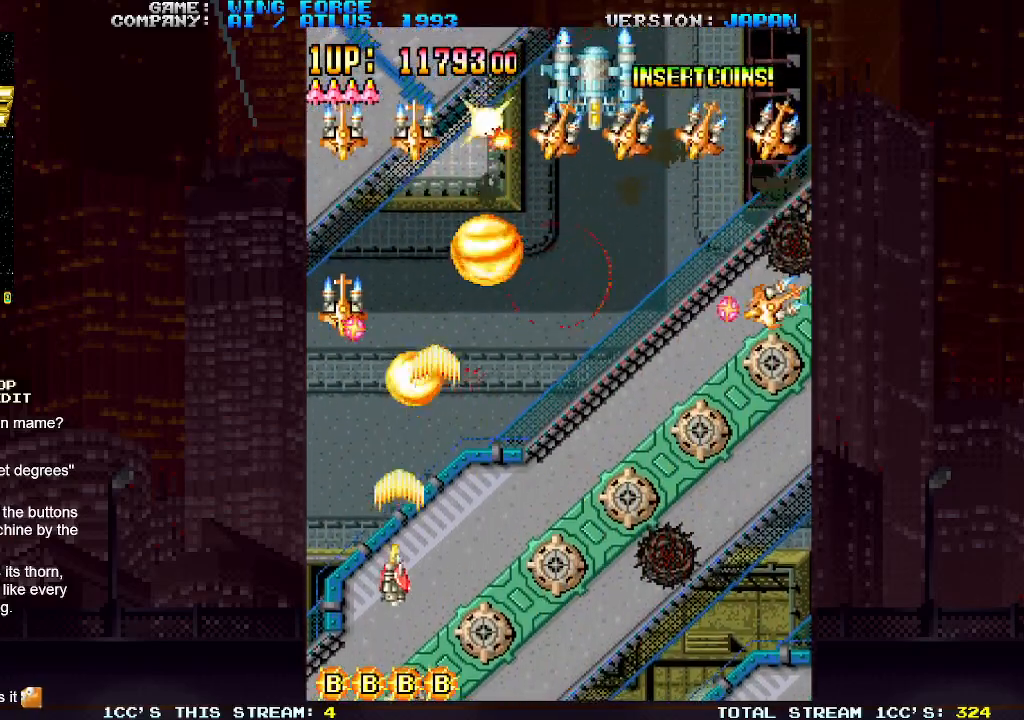
{"buttons": [], "left_stick": "right", "events": [[67, "SQUARE", "up"], [117, "SQUARE", "down"], [150, "left_stick", "right"], [167, "SQUARE", "up"], [200, "SQUARE", "down"], [267, "SQUARE", "up"], [350, "SQUARE", "down"], [383, "SQUARE", "up"], [433, "SQUARE", "down"], [483, "SQUARE", "up"]]}